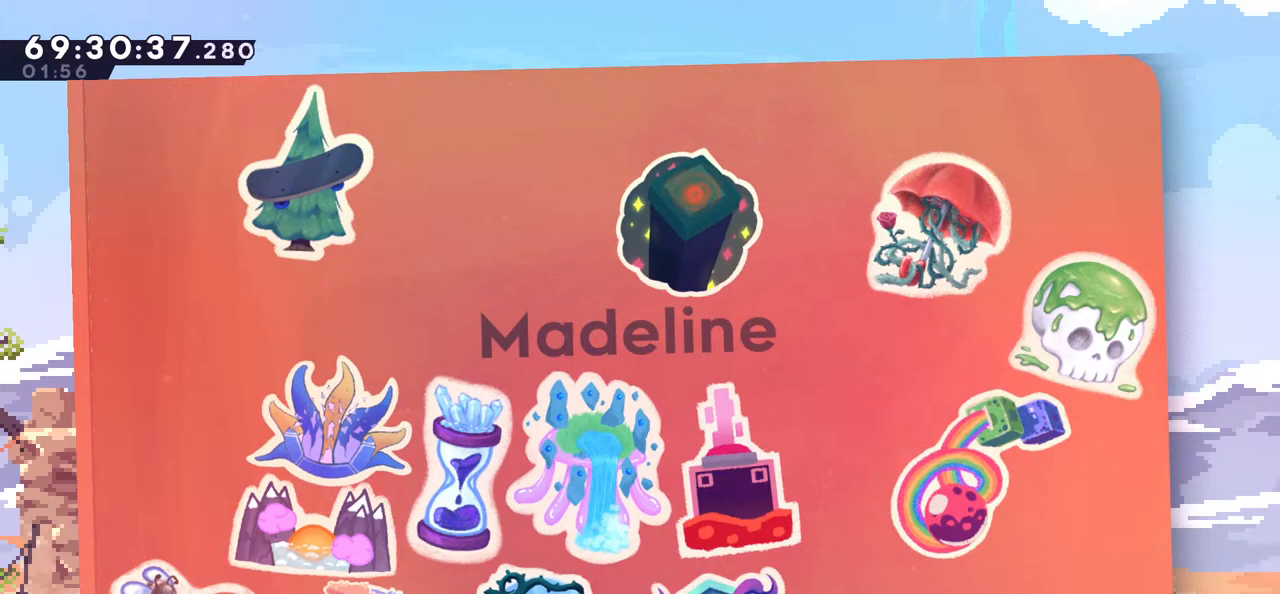
Gameplay with keyboard; each line is a JSON object with the keys held at the frame after it. "events" lists presses ("down") and releases ("up") of "dash", "demo", "down", "grab", "jump", "left", "right" and "up" between this image and that frame as [ms after this image, input, new state], when the widget could be followed in between. No other keys are recorded. Mouse input is not recorded. Key names are as the overlay labels them; some are game actions (e.g. jump) rather than physical keys.
{"keys": [], "events": [[250, "right", "down"], [384, "right", "up"]]}
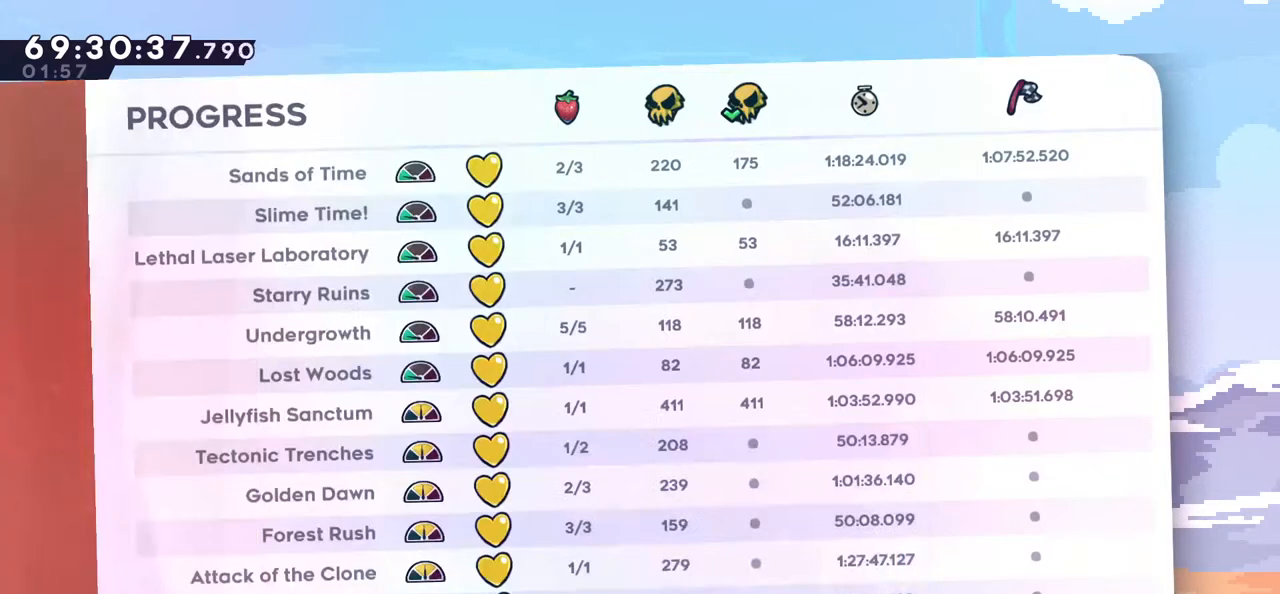
{"keys": [], "events": [[417, "left", "down"], [500, "left", "up"]]}
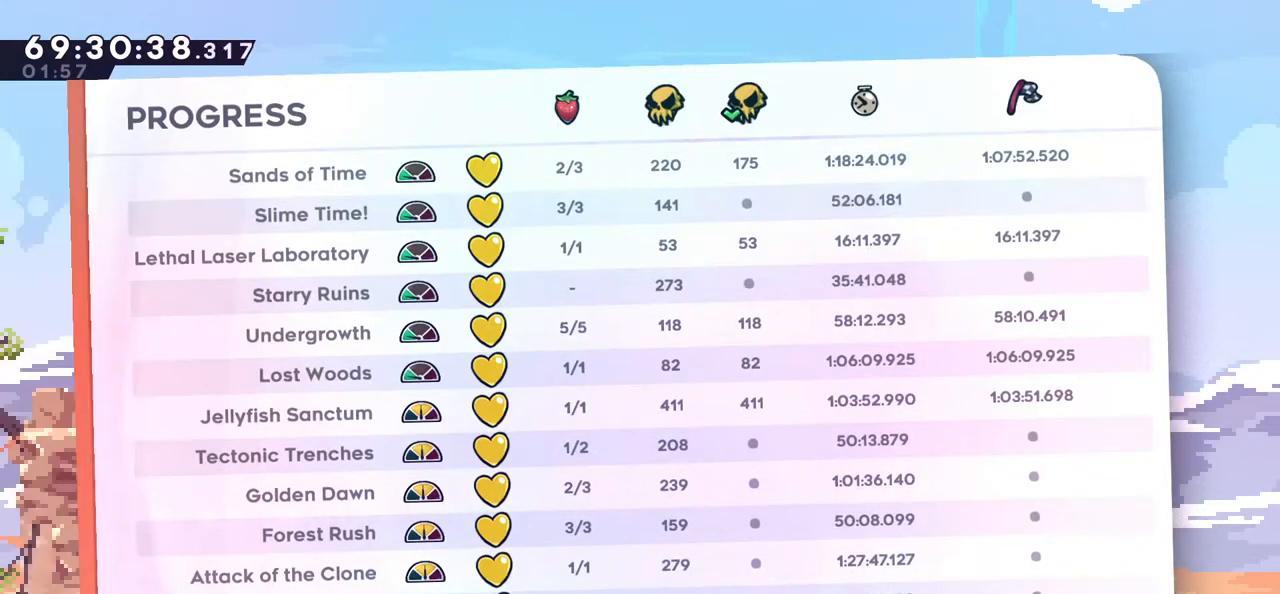
{"keys": [], "events": []}
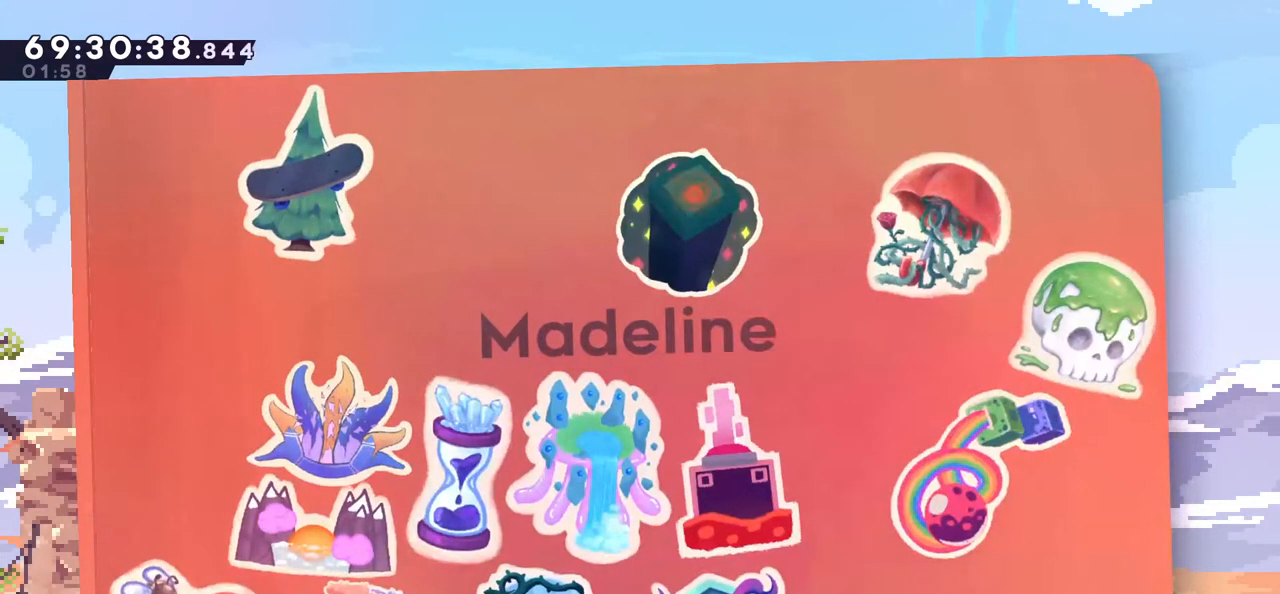
{"keys": [], "events": []}
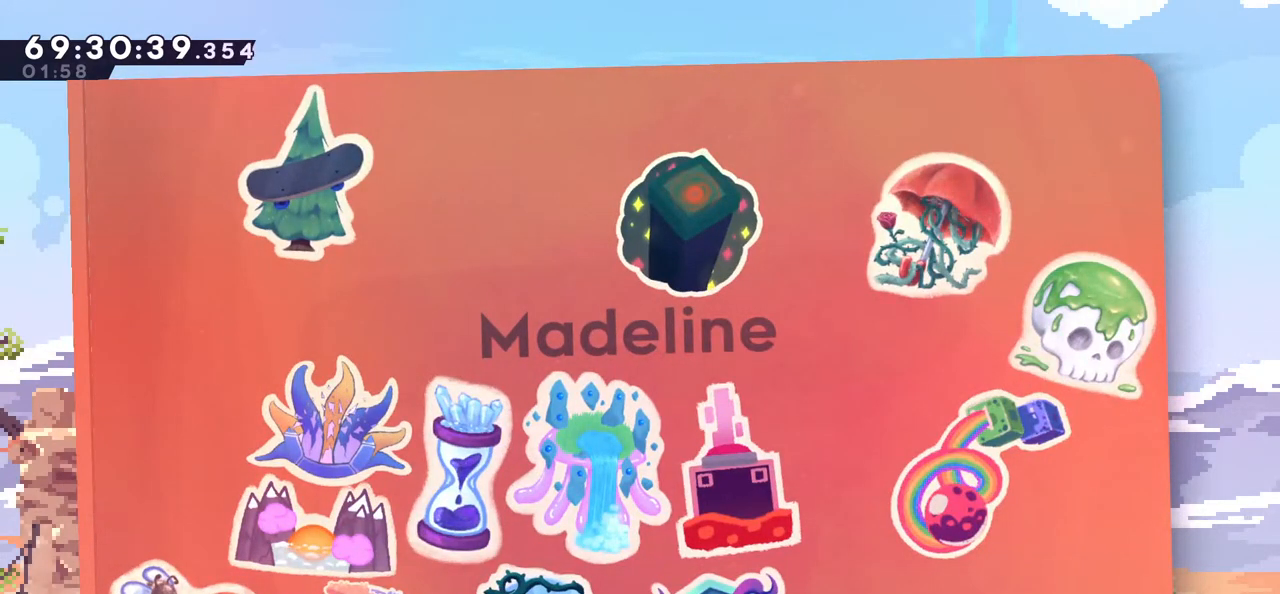
{"keys": [], "events": []}
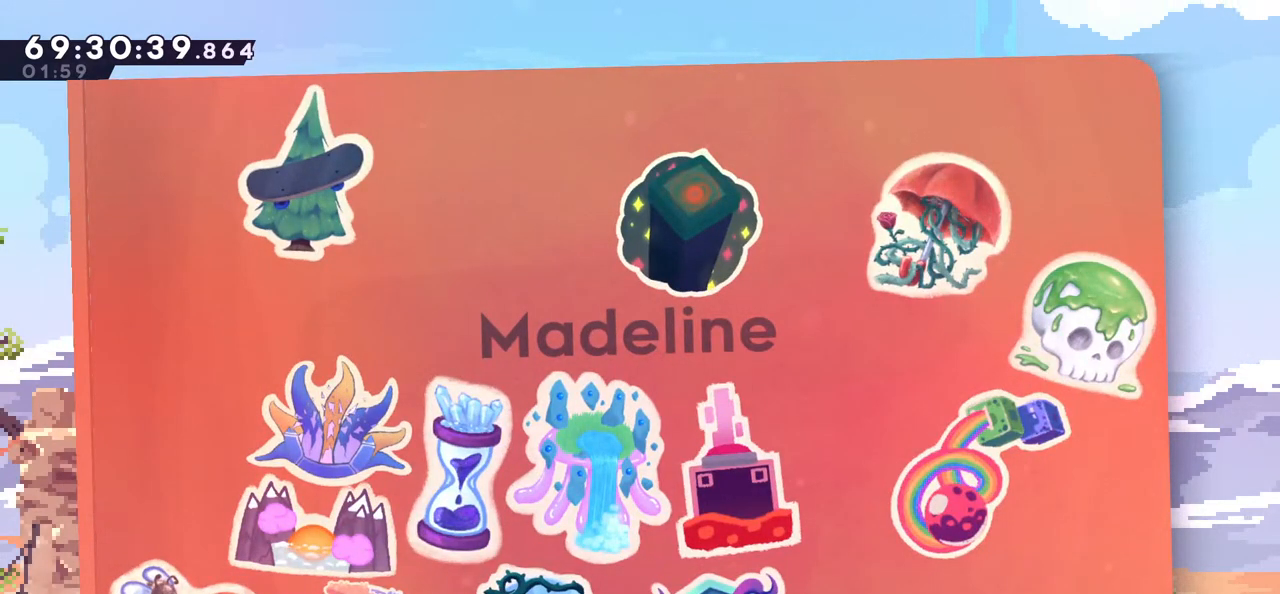
{"keys": [], "events": []}
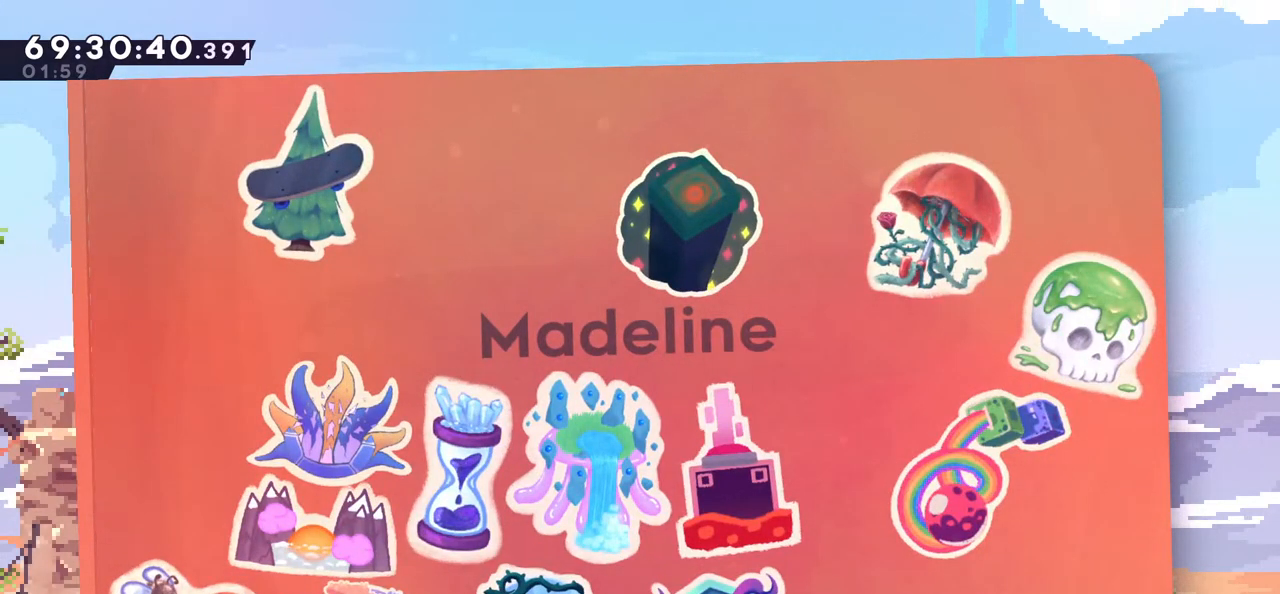
{"keys": [], "events": []}
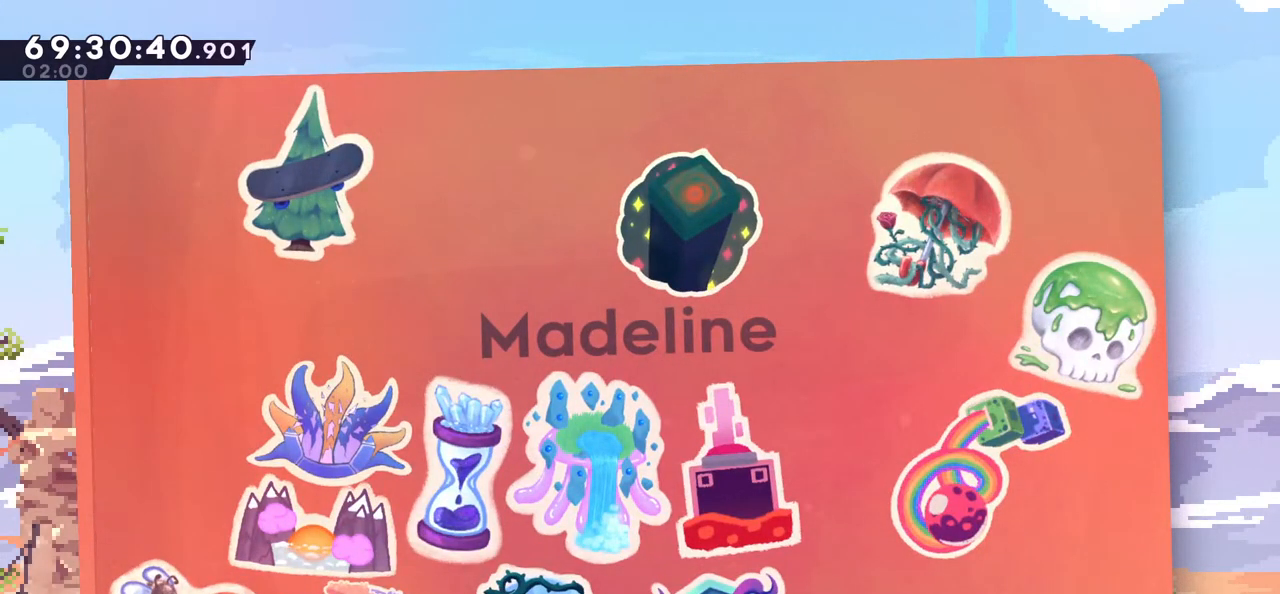
{"keys": [], "events": []}
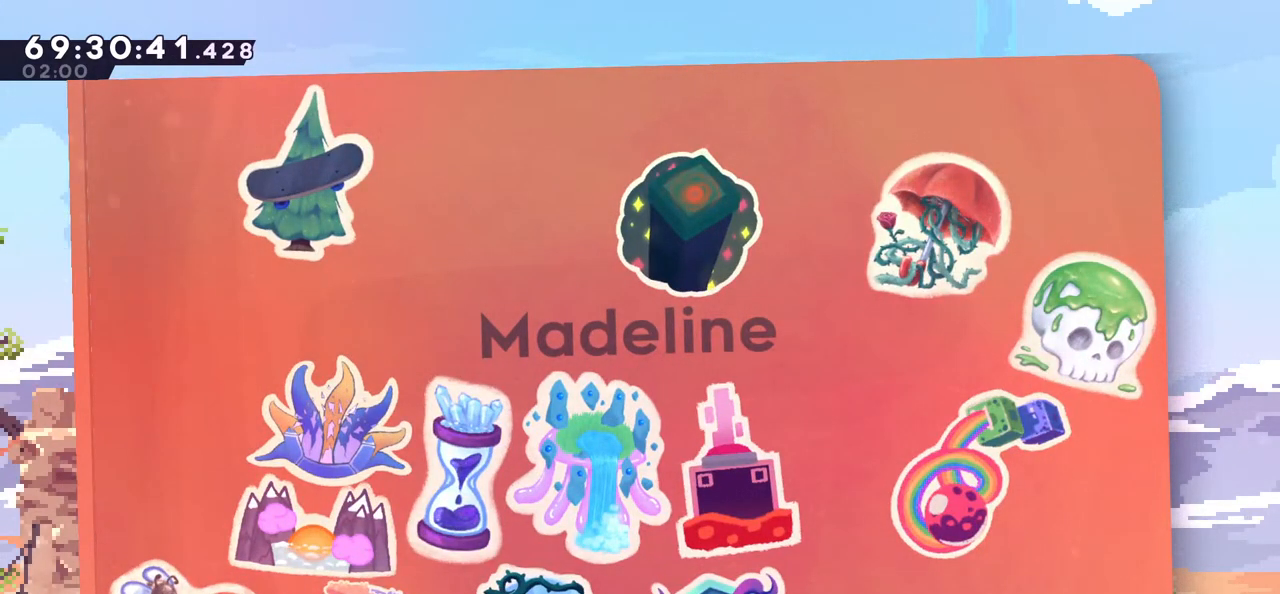
{"keys": [], "events": [[234, "right", "down"], [334, "right", "up"]]}